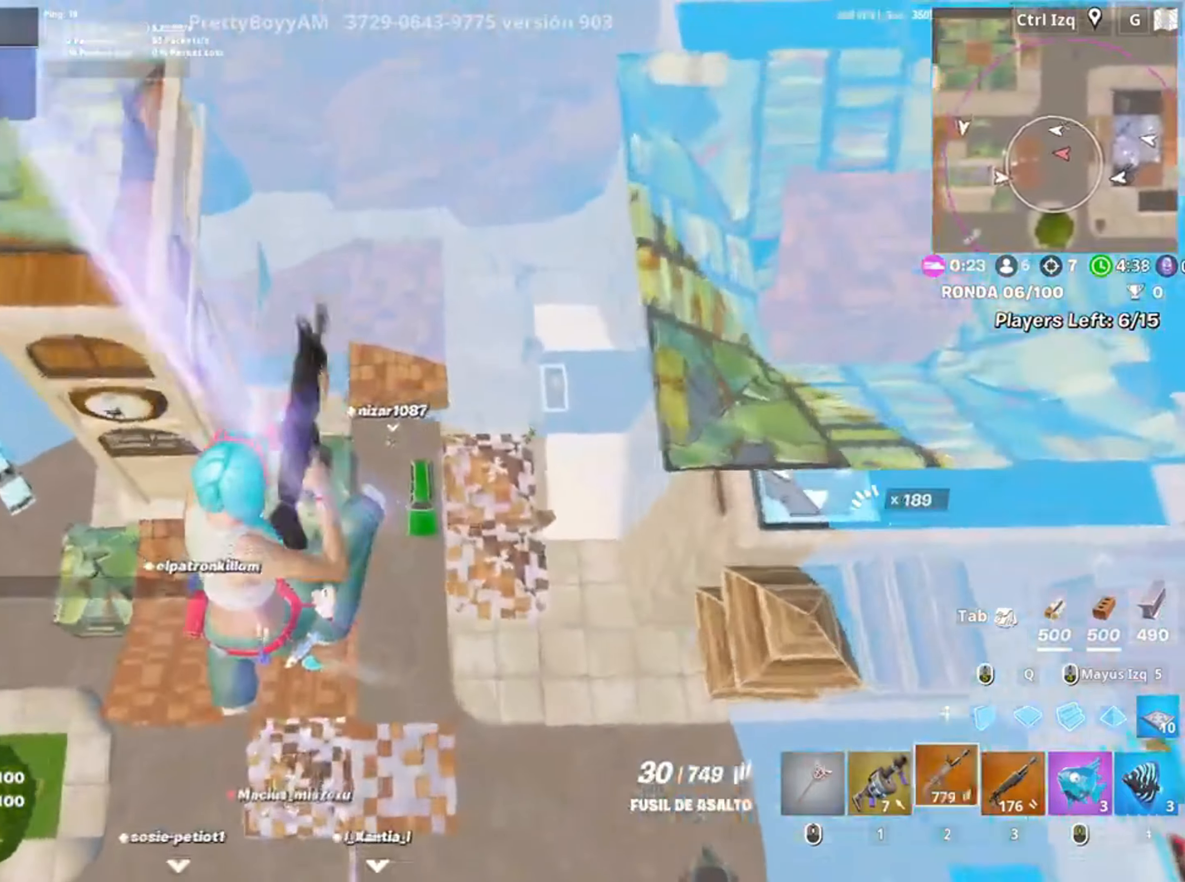
Gameplay with keyboard and mouse; each line is a JSON object with the keys and mouse buttons held at the frame after it. "events" lists presses ("down") and releases ("up") of "1", "2", "3", "4", "5", "a", "alt", "c", "caps_lock", "ctrl", "d", "e", "f", "g", "q", "r", "s", "shift", "space", "t", "tab", "v", "w", "x", "z", "mouse_left", "mouse_wheel" and "mouse_right" between this image and that frame as [ms after this image, input, new state], when the widget could be followed in between. "mouse_left", "mouse_wheel", "mouse_right" = the "left", "wheel", "right" buttons of the "mouse" list. No other keys are recorded. "wheel" means that the mouse wheel is clicked or scrolled. Not read: mouse_move.
{"keys": ["w"], "mouse": ["left"], "events": [[217, "mouse_left", "down"]]}
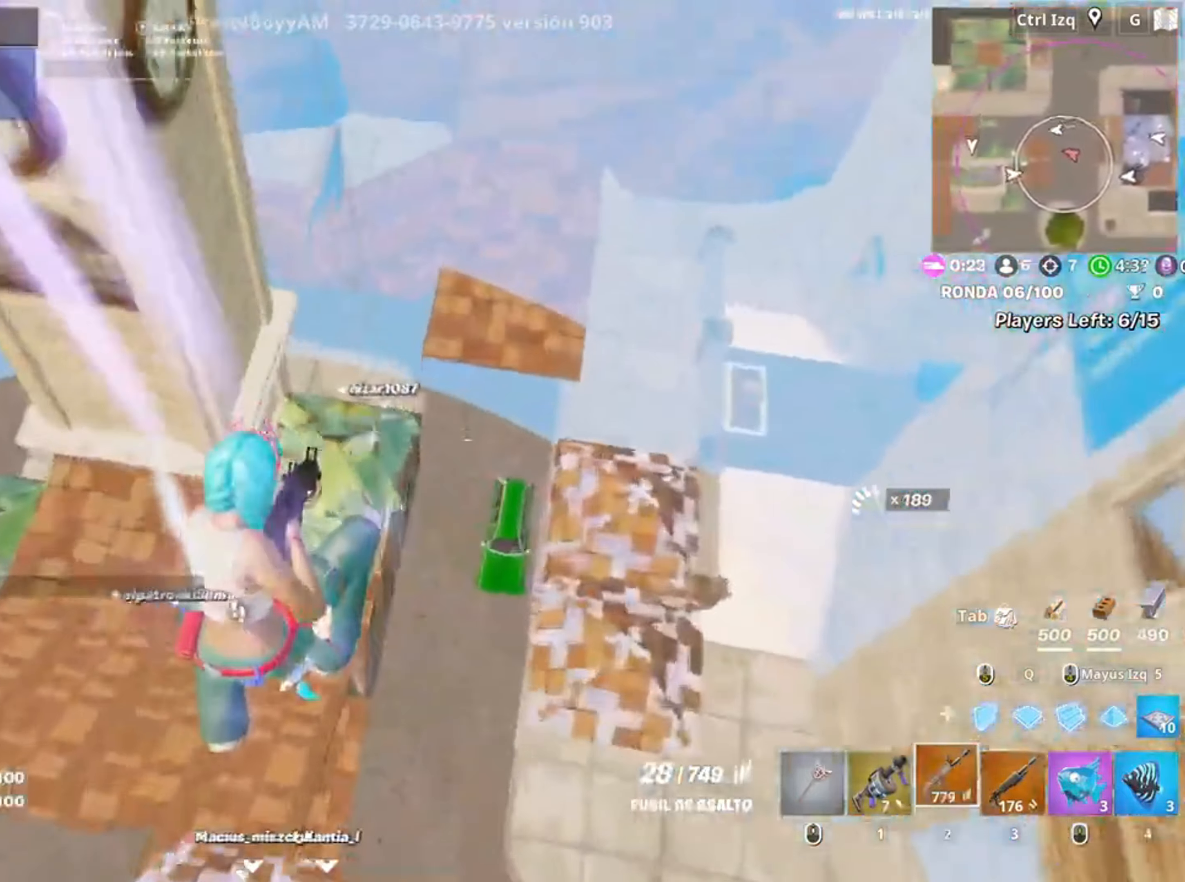
{"keys": ["w"], "mouse": ["left"], "events": [[117, "mouse_left", "up"], [250, "q", "down"], [417, "mouse_left", "down"], [433, "q", "up"]]}
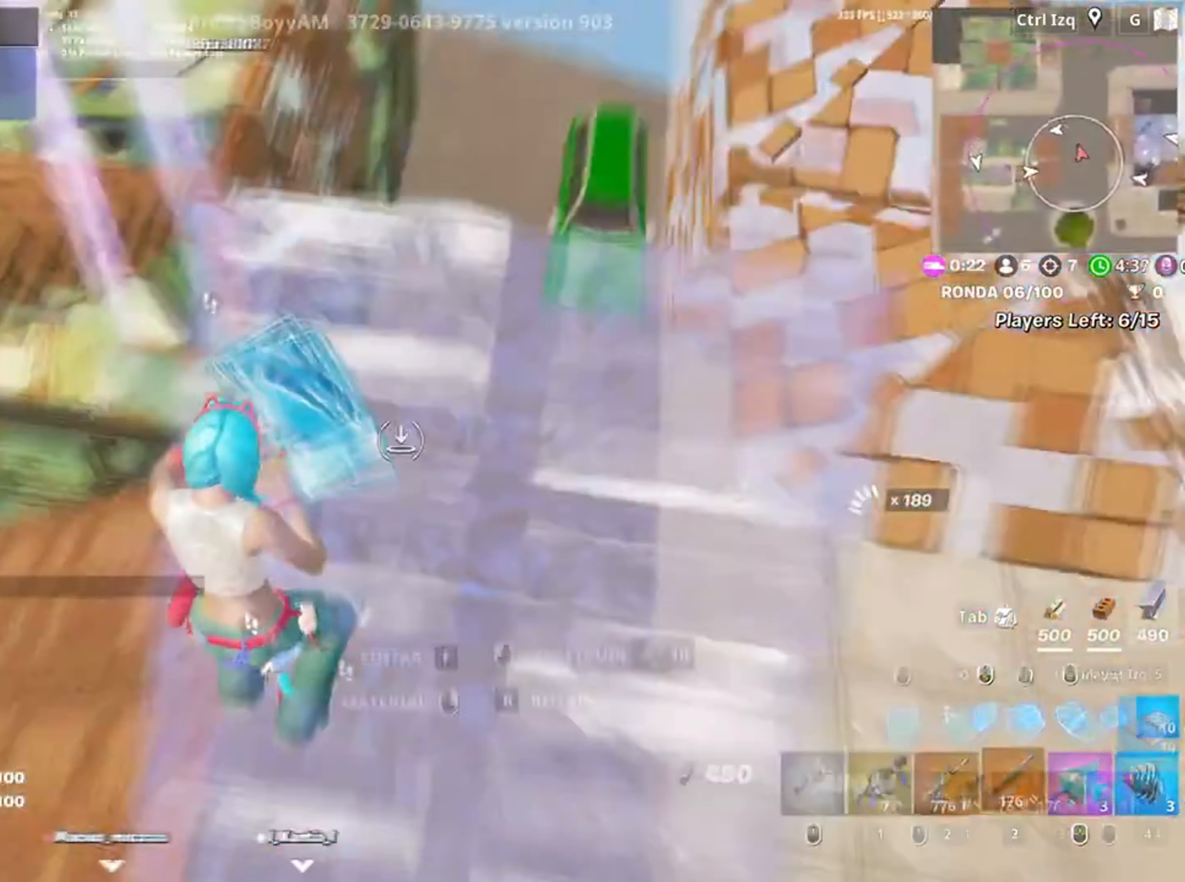
{"keys": ["d", "w"], "mouse": [], "events": [[17, "3", "down"], [50, "3", "up"], [150, "mouse_left", "up"], [167, "v", "down"], [283, "v", "up"], [383, "d", "down"]]}
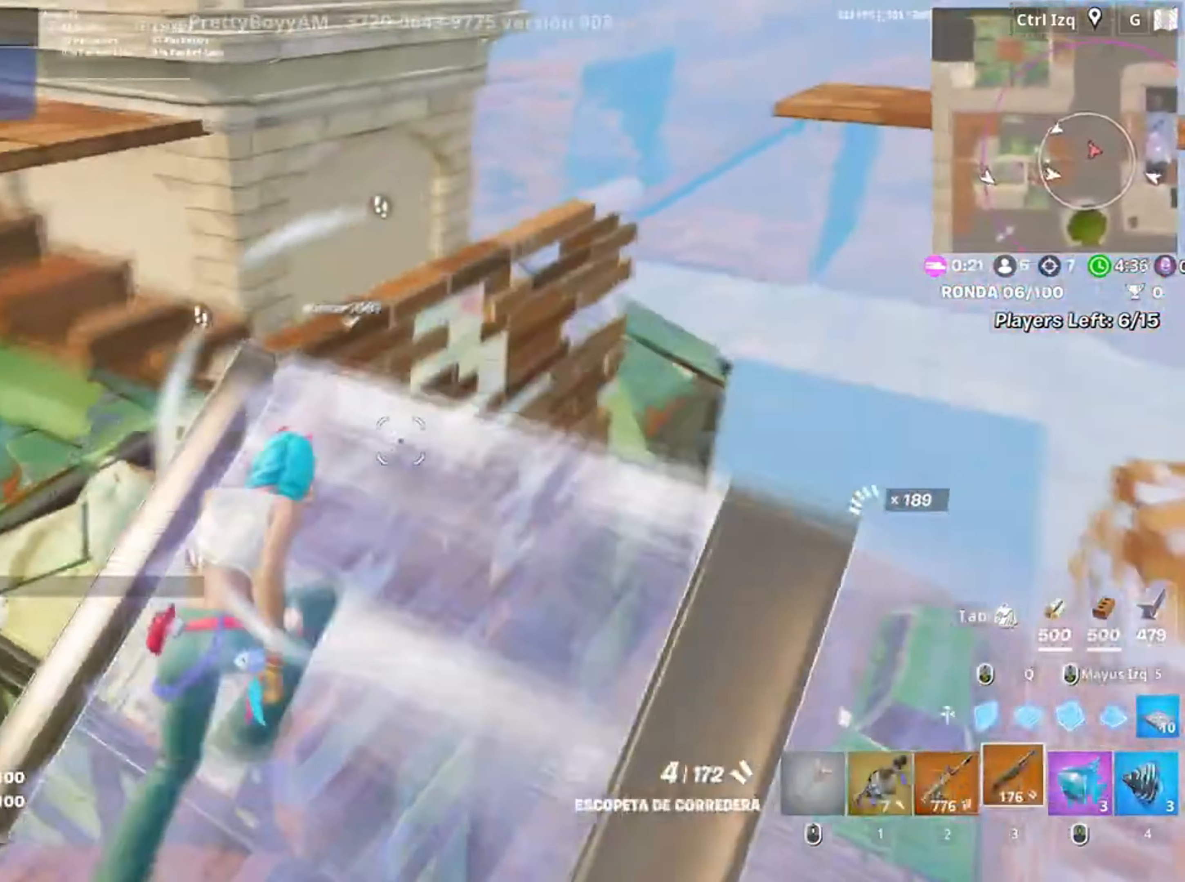
{"keys": ["a", "w"], "mouse": [], "events": [[50, "d", "up"], [150, "space", "down"], [250, "a", "down"], [317, "space", "up"]]}
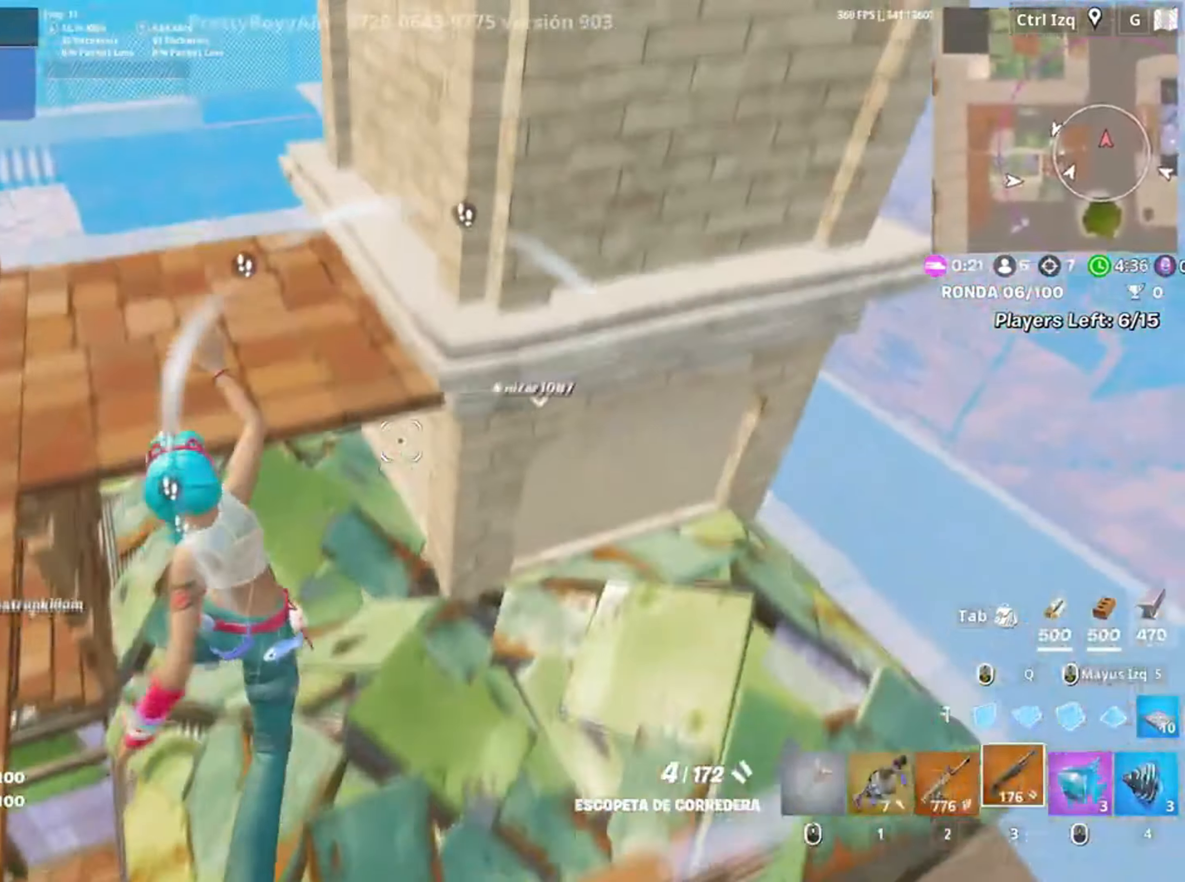
{"keys": ["w"], "mouse": [], "events": [[183, "a", "up"], [250, "q", "down"], [317, "mouse_left", "down"], [417, "3", "down"], [417, "mouse_left", "up"], [433, "q", "up"], [450, "3", "up"]]}
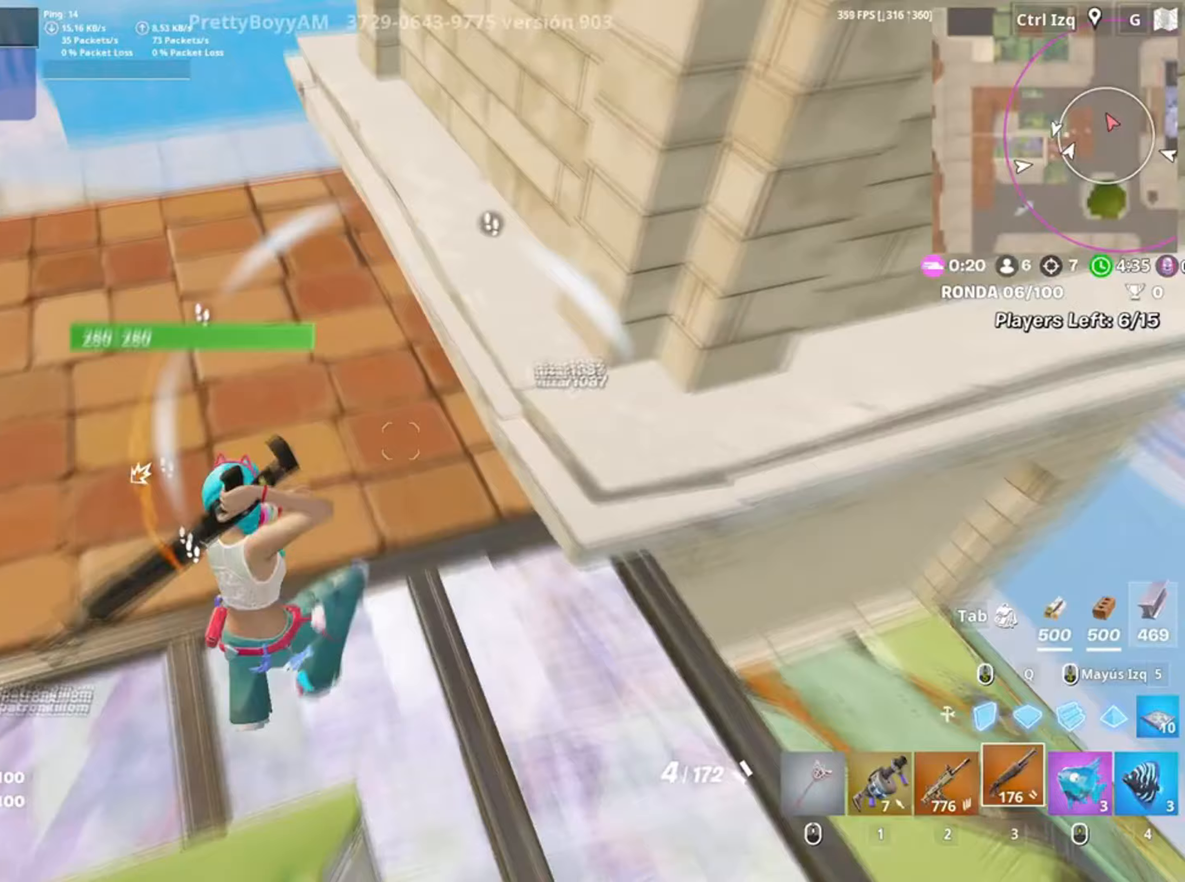
{"keys": ["a", "w"], "mouse": [], "events": [[83, "v", "down"], [167, "v", "up"], [233, "space", "down"], [317, "a", "down"], [400, "space", "up"]]}
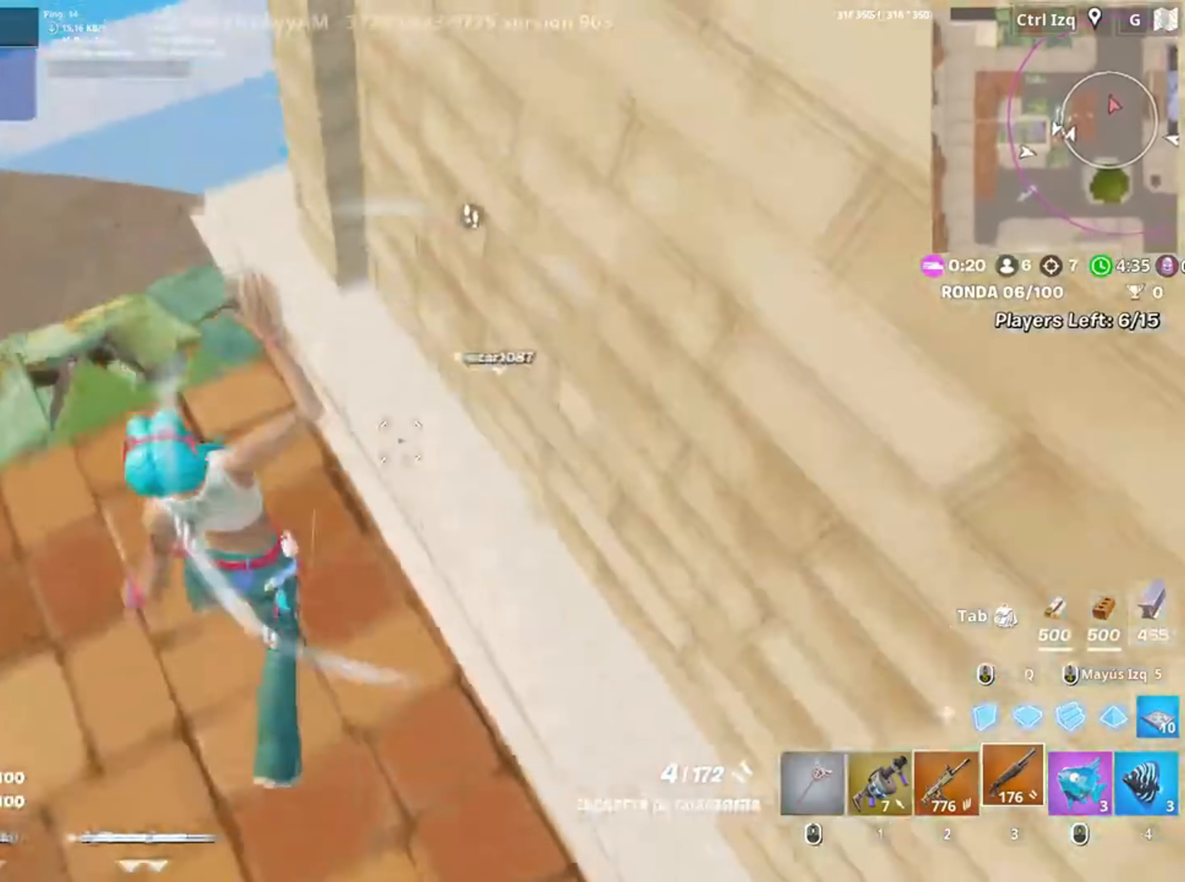
{"keys": ["w"], "mouse": [], "events": [[117, "a", "up"], [117, "w", "up"], [217, "w", "down"]]}
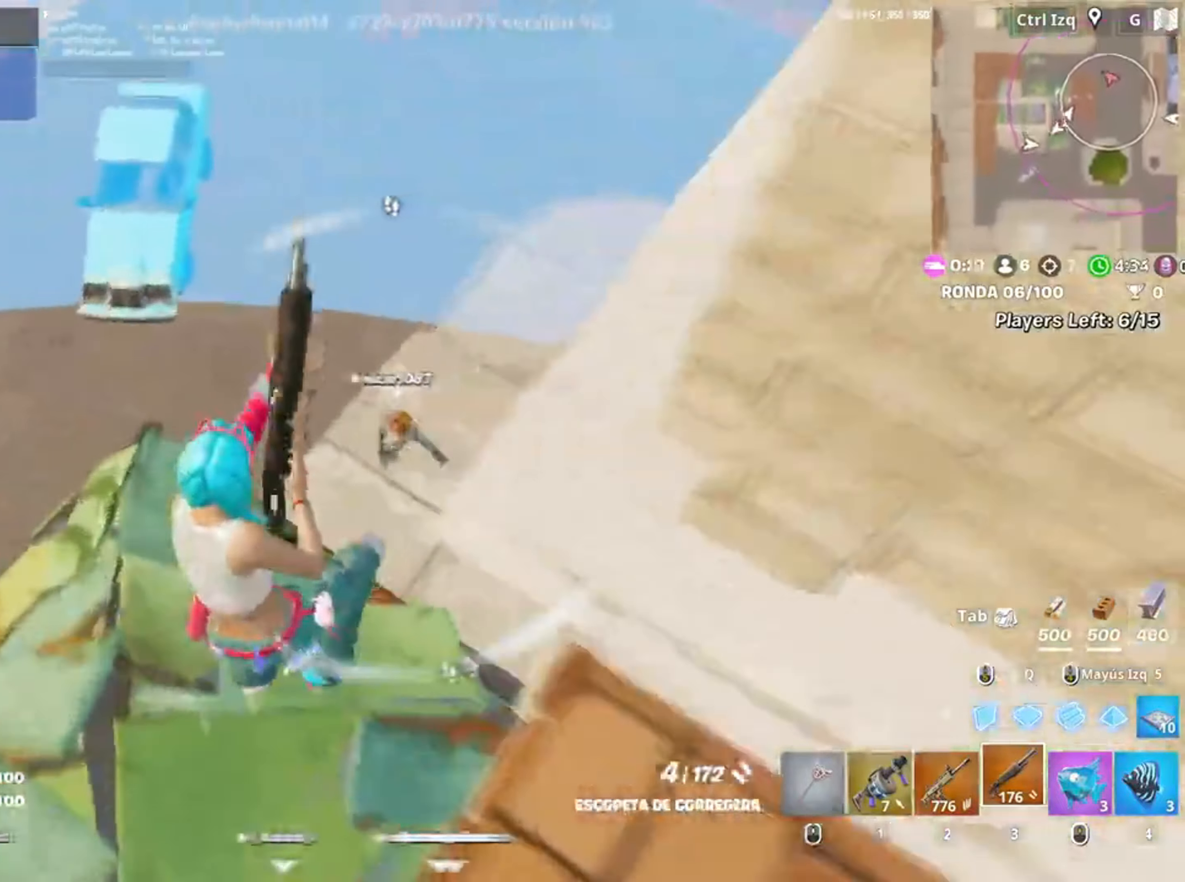
{"keys": ["w"], "mouse": [], "events": [[117, "mouse_left", "down"], [217, "2", "down"], [217, "mouse_left", "up"], [283, "2", "up"]]}
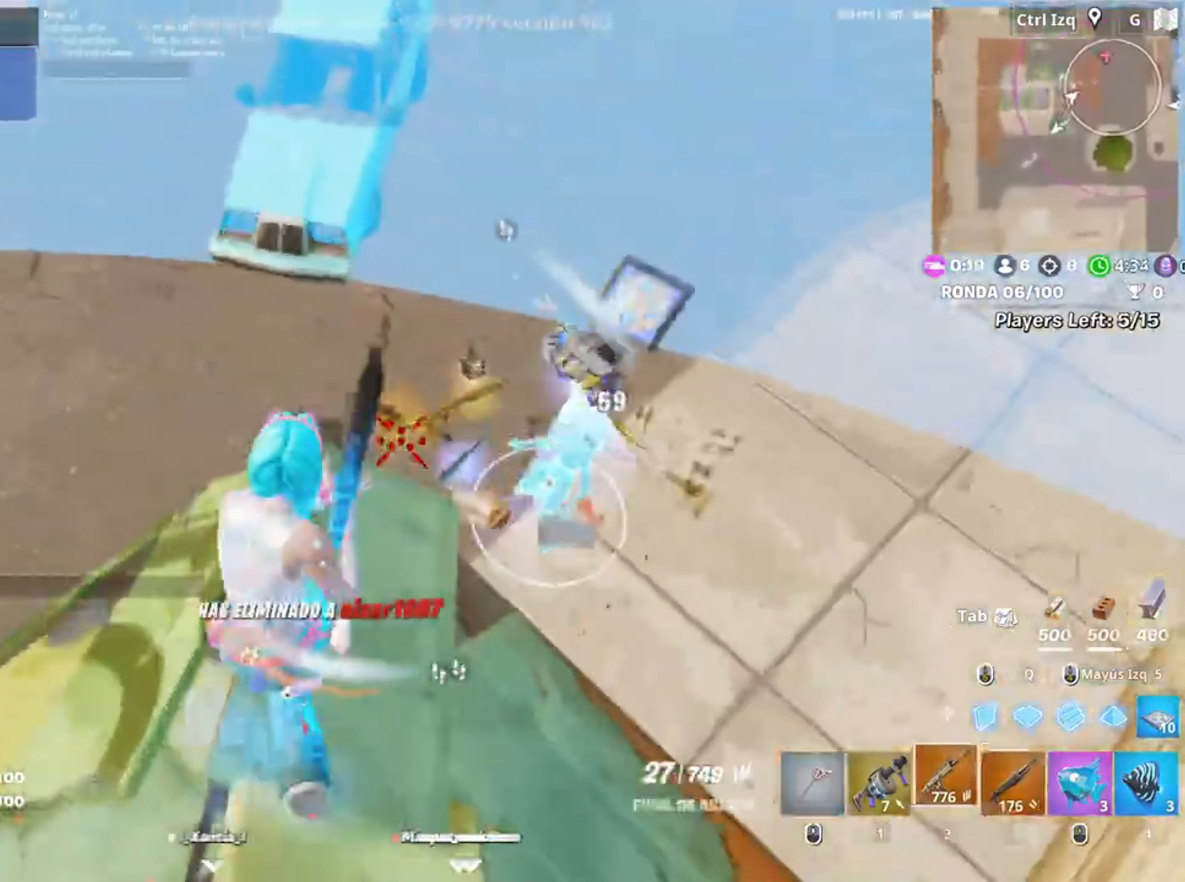
{"keys": ["w"], "mouse": [], "events": [[250, "3", "down"], [333, "3", "up"]]}
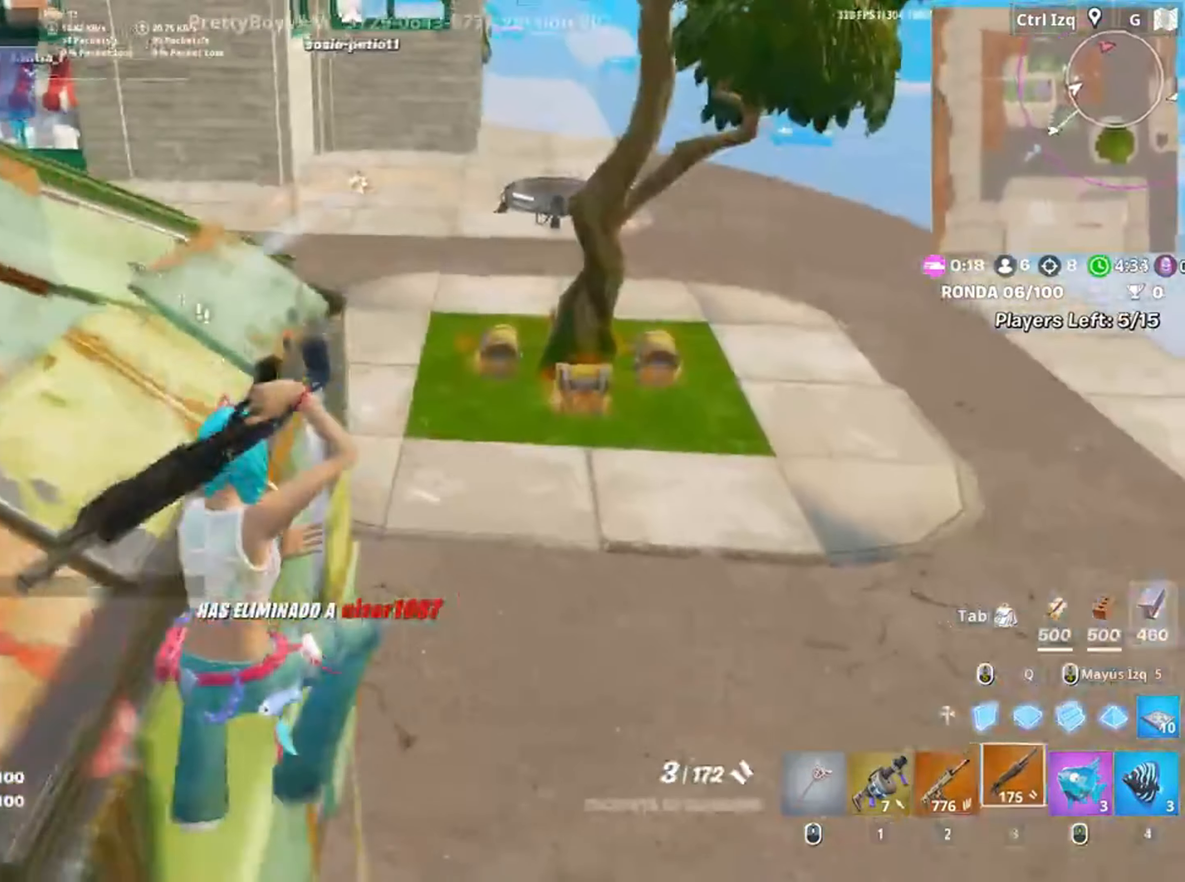
{"keys": [], "mouse": [], "events": [[117, "d", "down"], [217, "d", "up"], [217, "mouse_left", "down"], [383, "3", "down"], [450, "3", "up"], [450, "mouse_left", "up"], [450, "w", "up"]]}
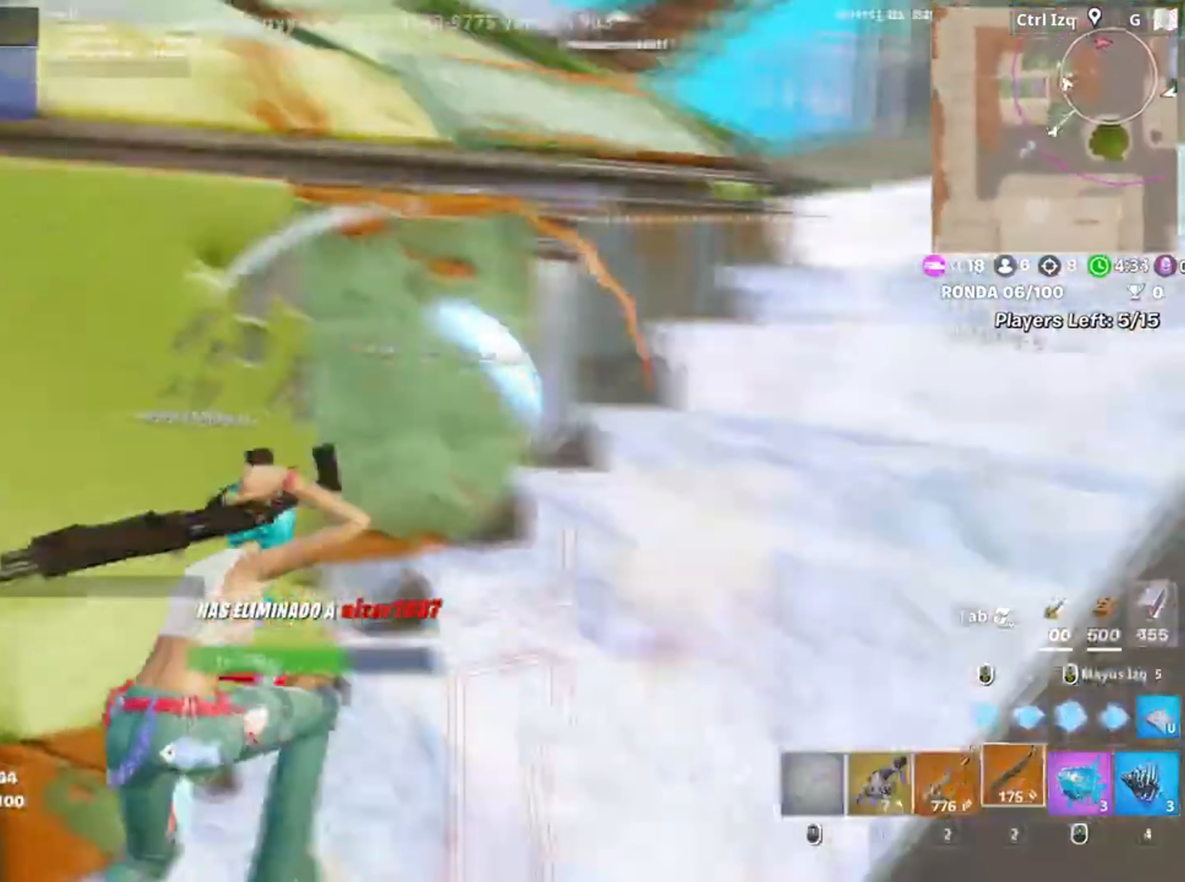
{"keys": ["a", "w"], "mouse": [], "events": [[17, "a", "down"], [117, "s", "down"], [217, "r", "down"], [283, "r", "up"], [317, "s", "up"], [350, "r", "down"], [417, "w", "down"], [467, "r", "up"]]}
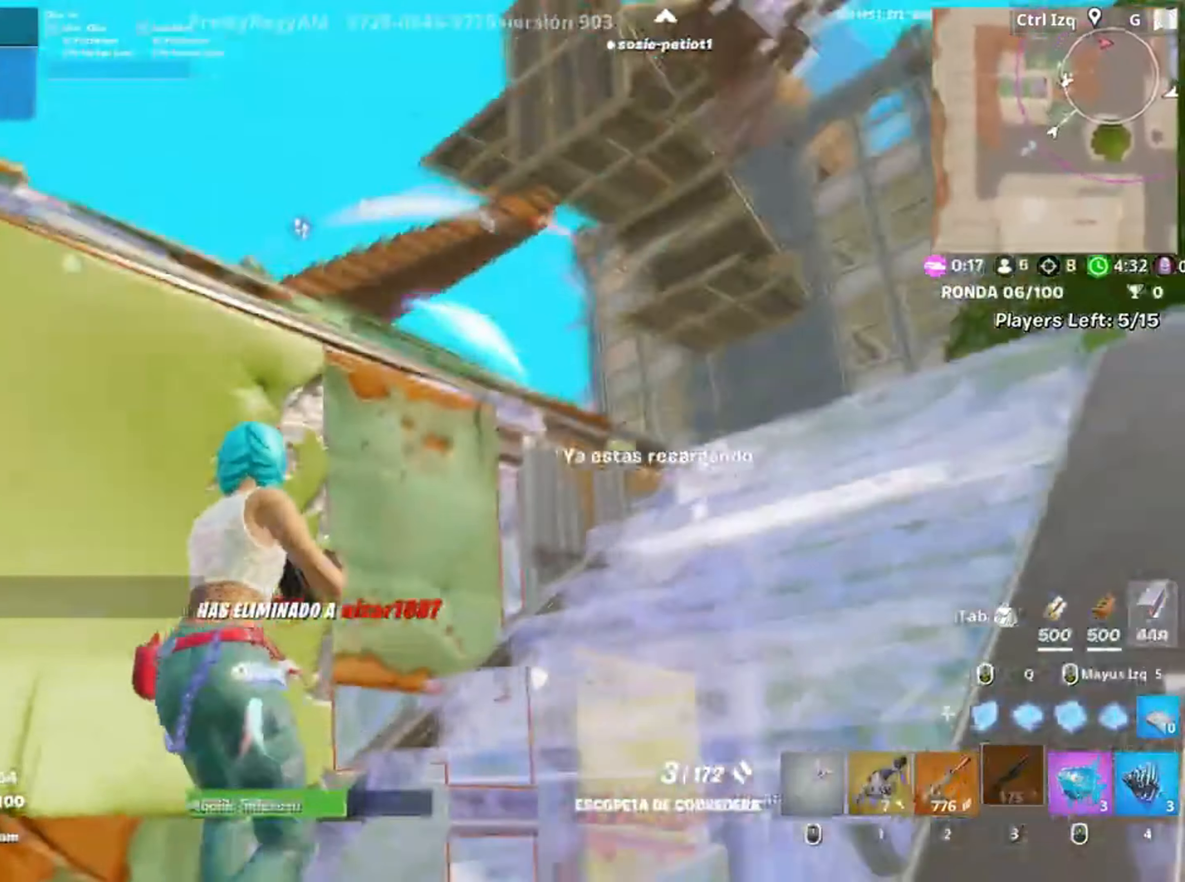
{"keys": ["a"], "mouse": [], "events": [[433, "w", "up"]]}
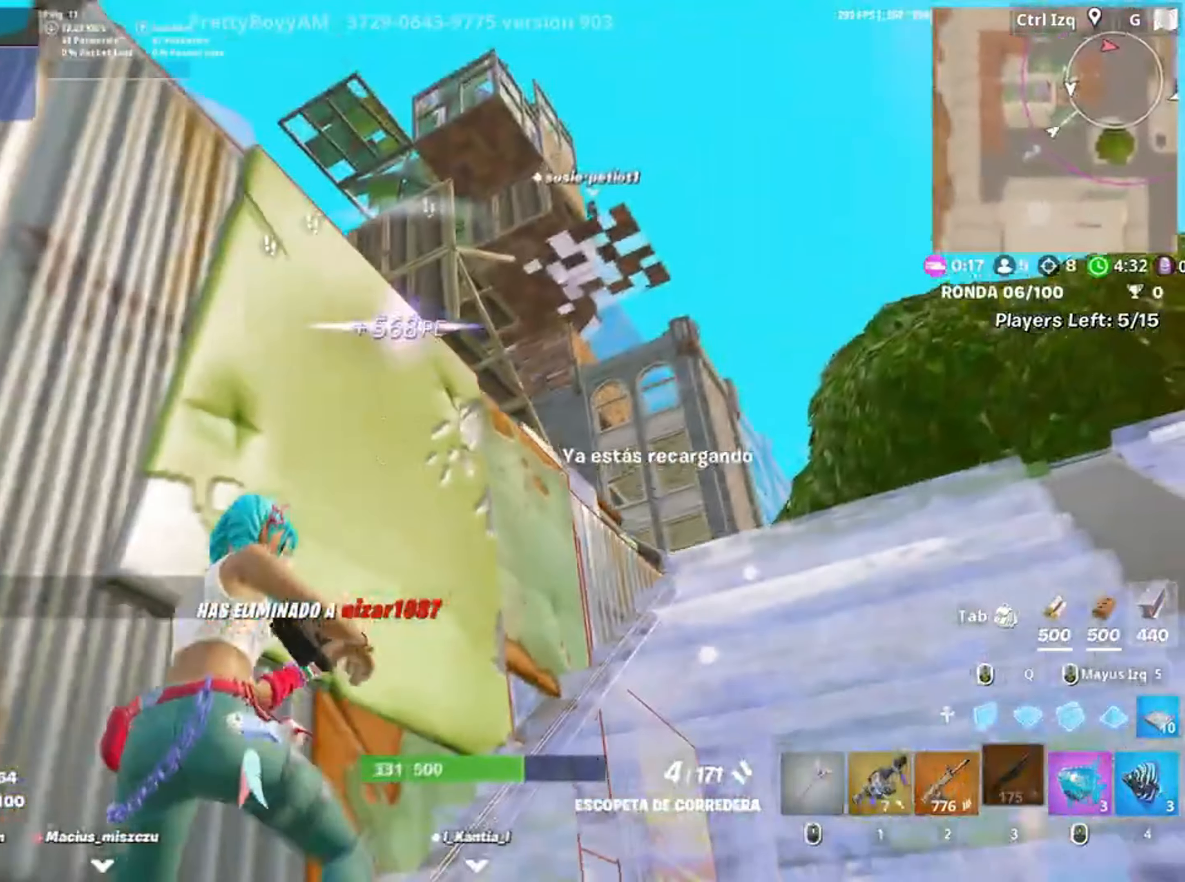
{"keys": ["d", "shift", "w"], "mouse": ["left"], "events": [[217, "a", "up"], [250, "w", "down"], [283, "mouse_left", "down"], [350, "d", "down"], [383, "q", "down"], [483, "q", "up"], [483, "shift", "down"]]}
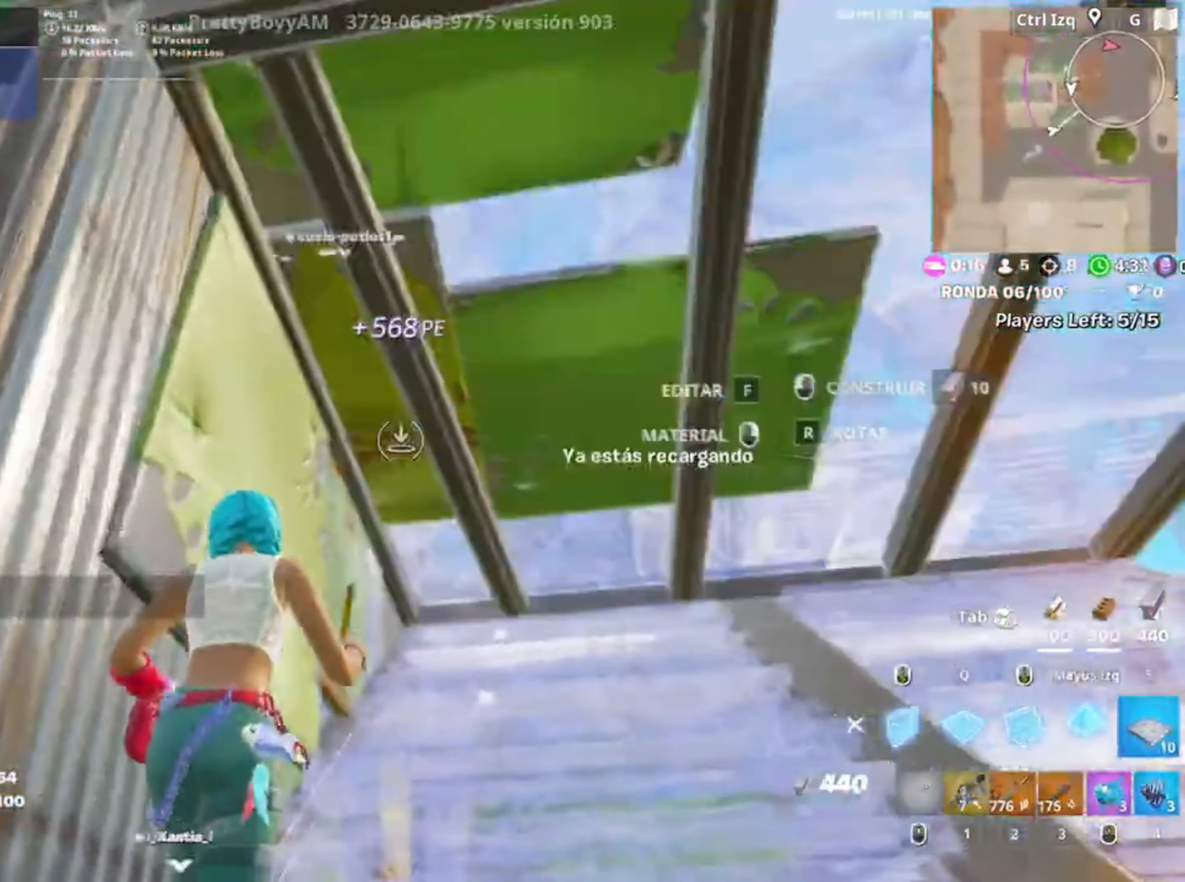
{"keys": ["d", "w"], "mouse": [], "events": [[50, "shift", "up"], [133, "mouse_left", "up"], [183, "1", "down"], [283, "1", "up"]]}
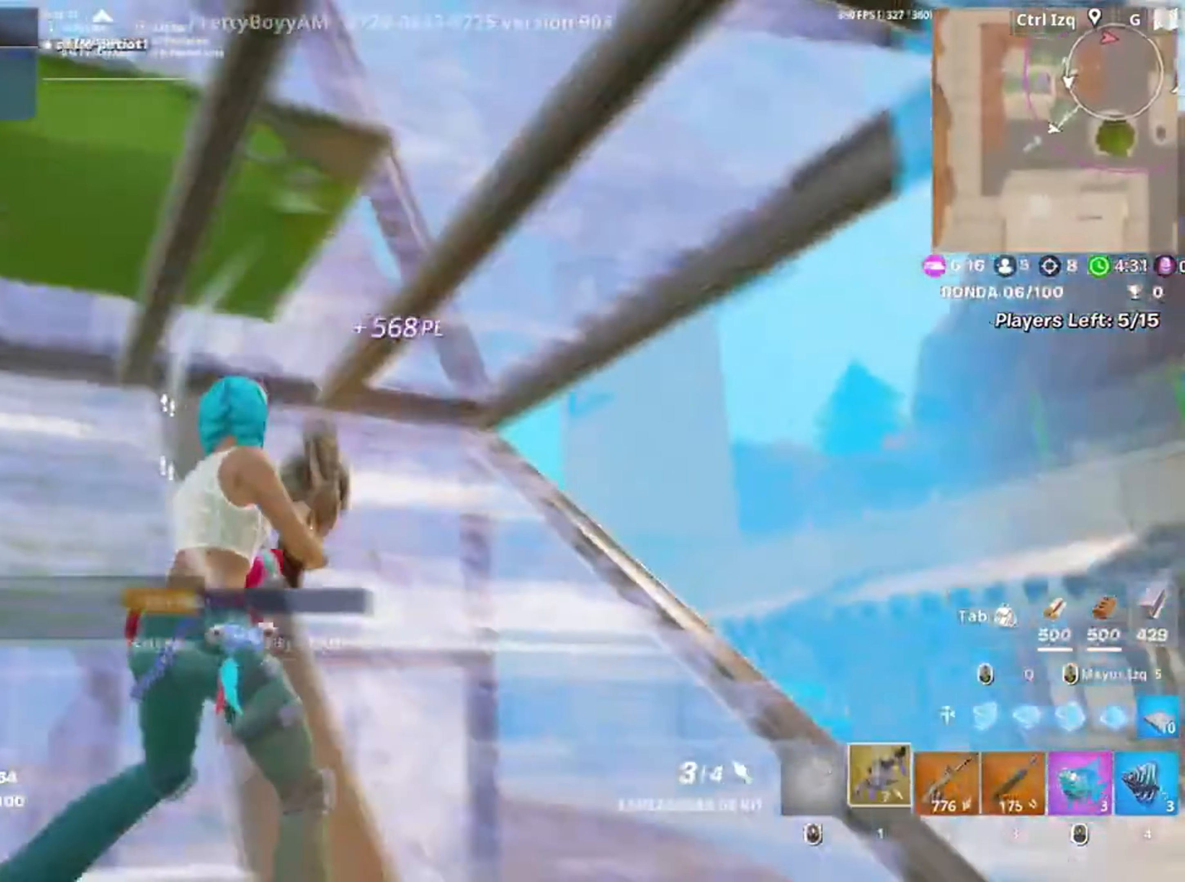
{"keys": ["a"], "mouse": [], "events": [[50, "w", "up"], [183, "s", "down"], [250, "d", "up"], [283, "a", "down"], [317, "r", "down"], [433, "r", "up"], [483, "s", "up"]]}
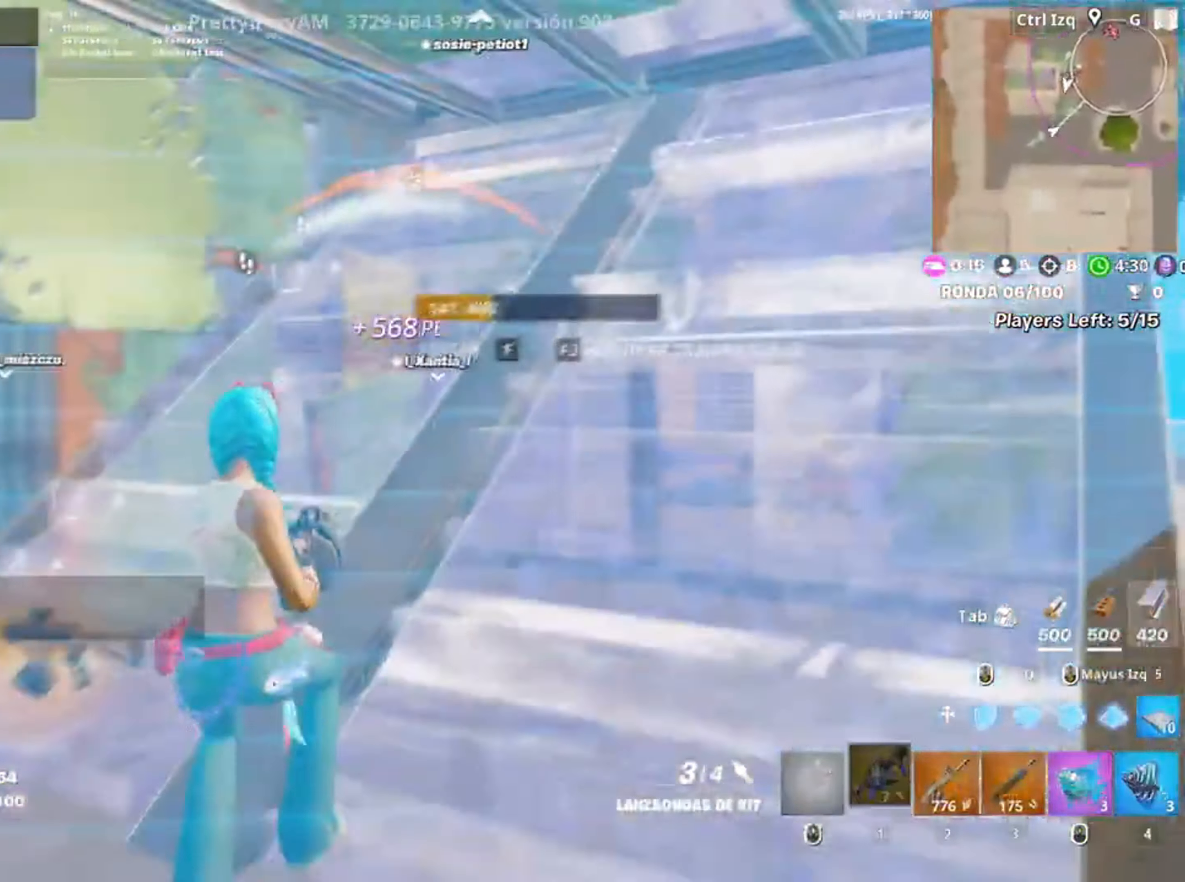
{"keys": ["w"], "mouse": [], "events": [[50, "w", "down"], [117, "a", "up"], [300, "4", "down"], [367, "4", "up"]]}
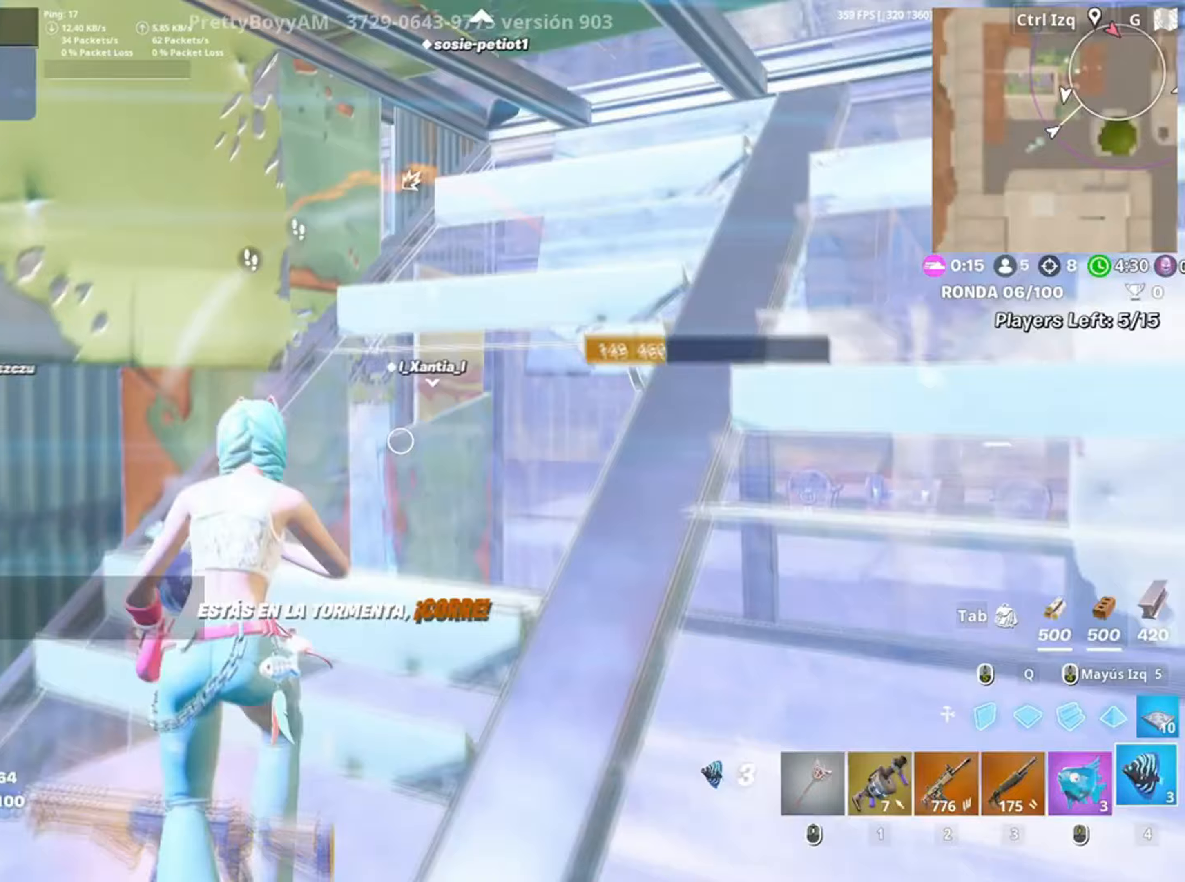
{"keys": [], "mouse": [], "events": [[83, "mouse_left", "down"], [83, "w", "up"], [183, "mouse_left", "up"], [217, "mouse_left", "down"], [317, "mouse_left", "up"]]}
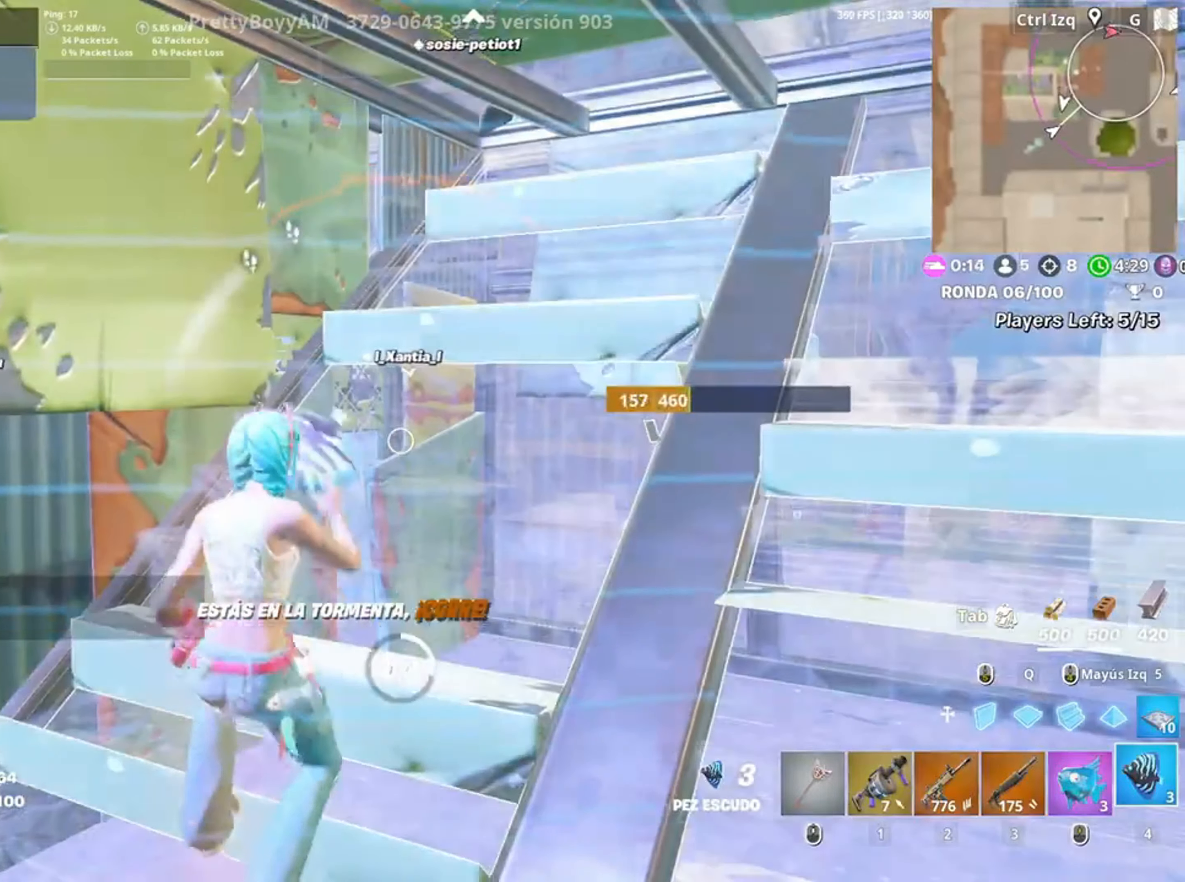
{"keys": [], "mouse": [], "events": []}
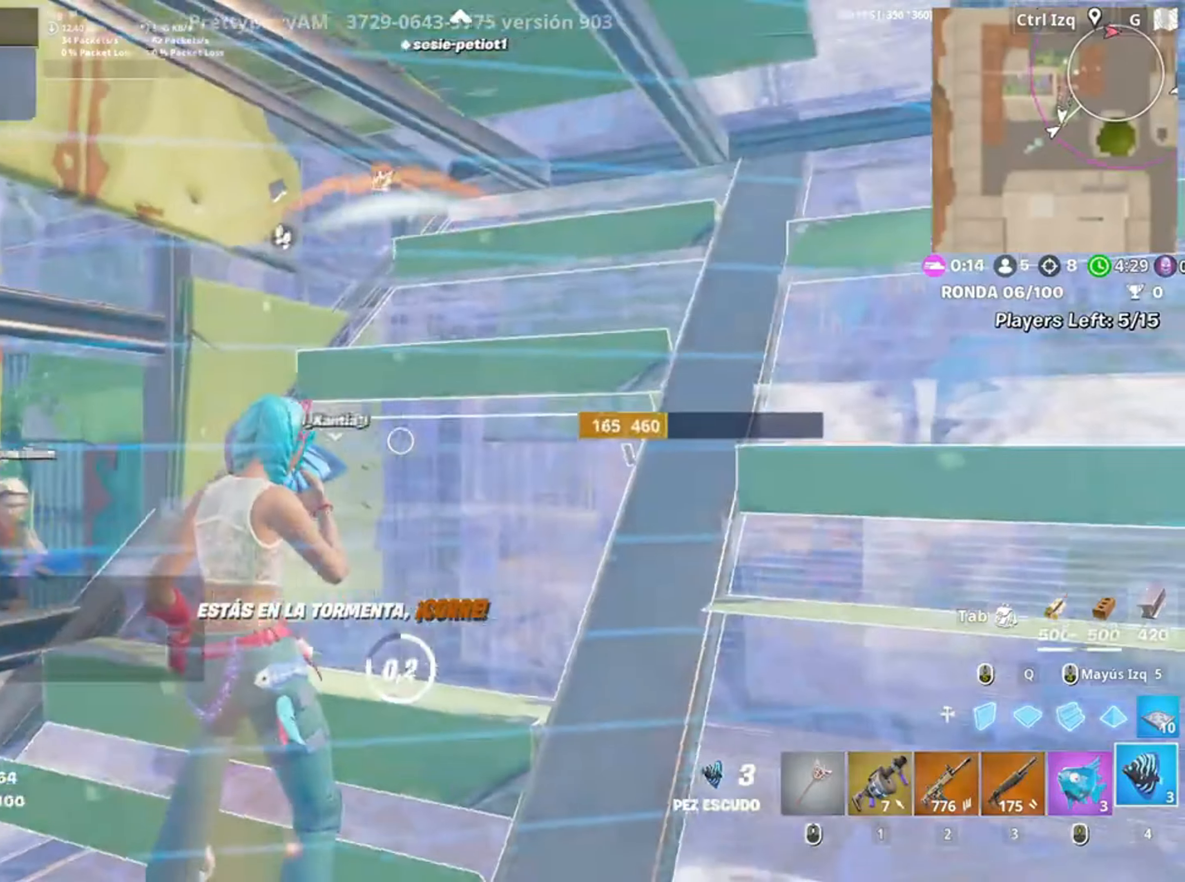
{"keys": ["a", "w"], "mouse": ["left"], "events": [[117, "d", "down"], [150, "a", "down"], [217, "d", "up"], [383, "mouse_left", "down"], [483, "w", "down"]]}
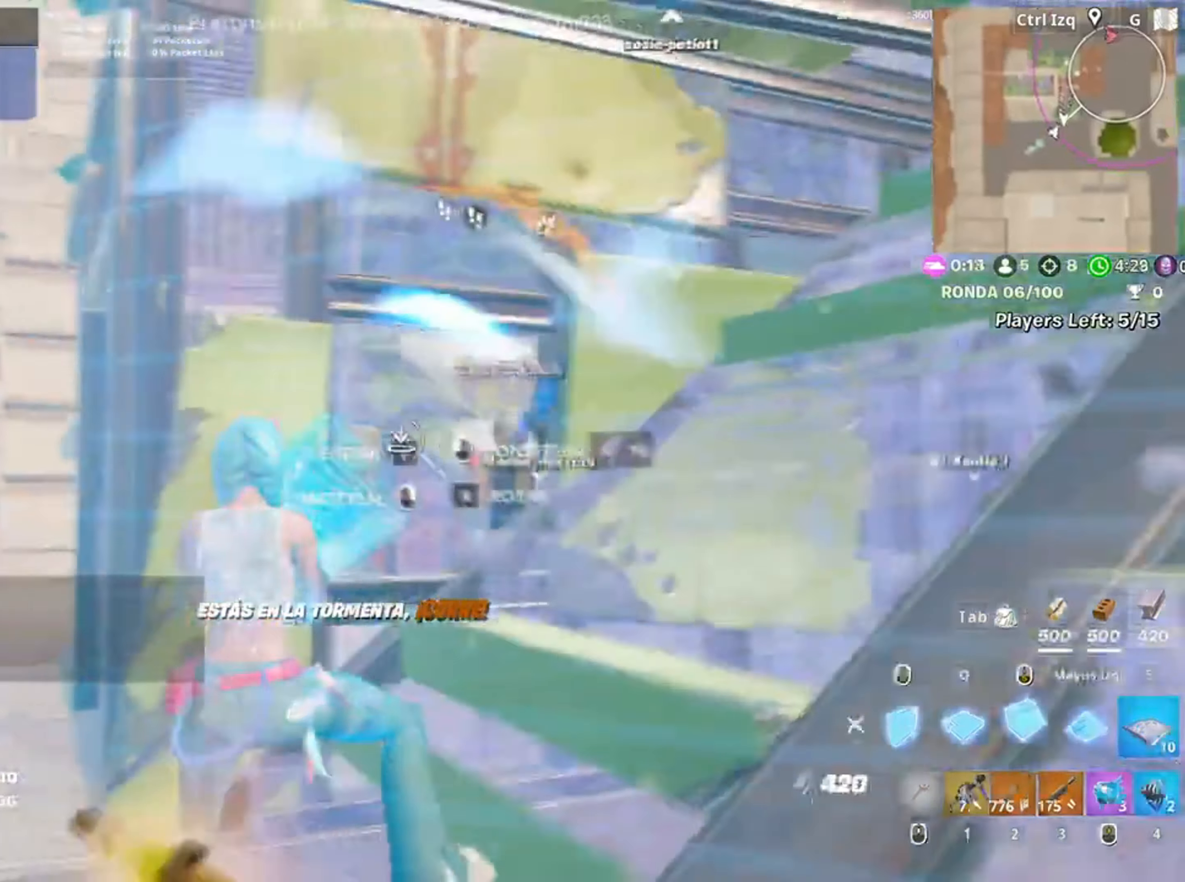
{"keys": ["s"], "mouse": ["left"], "events": [[33, "3", "down"], [83, "mouse_left", "up"], [133, "3", "up"], [217, "w", "up"], [350, "mouse_left", "down"], [350, "s", "down"], [450, "a", "up"]]}
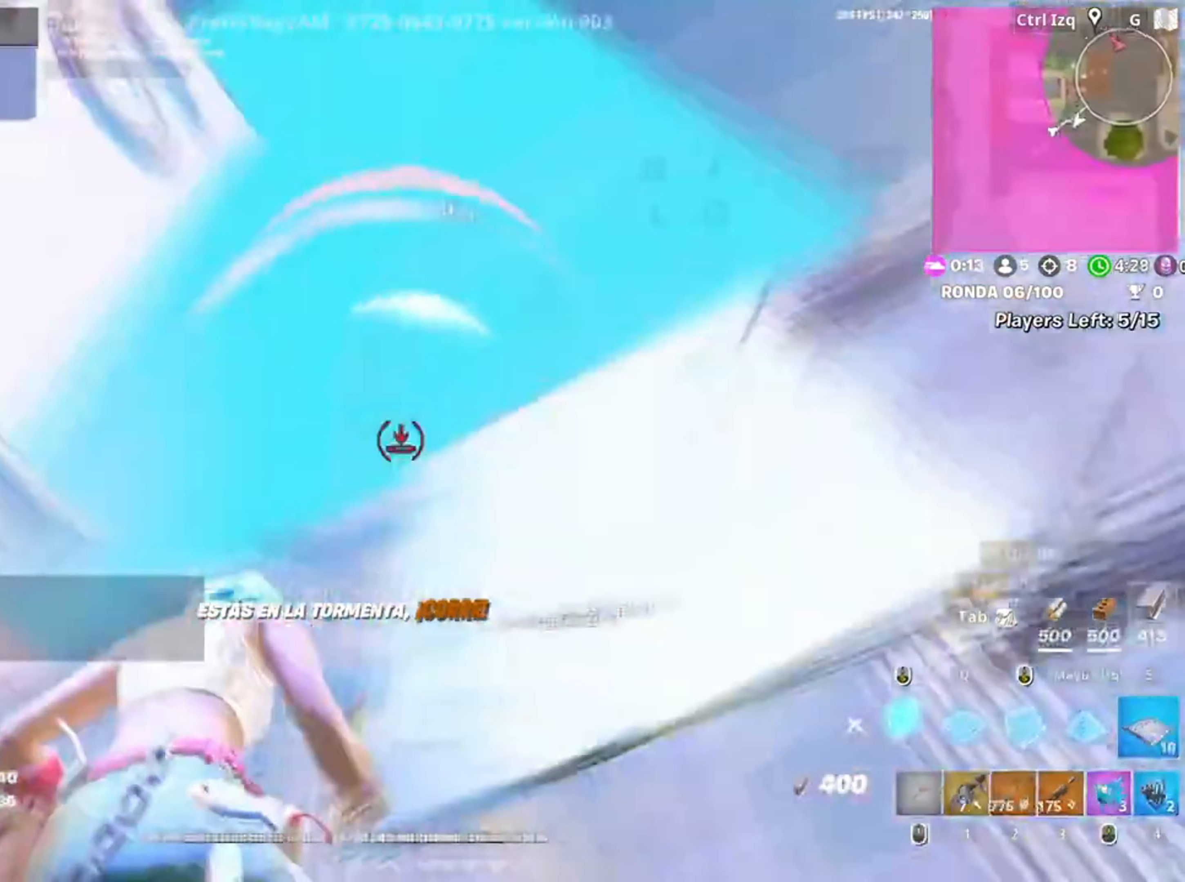
{"keys": ["d"], "mouse": ["left"], "events": [[17, "d", "down"], [83, "space", "down"], [250, "space", "up"], [383, "s", "up"]]}
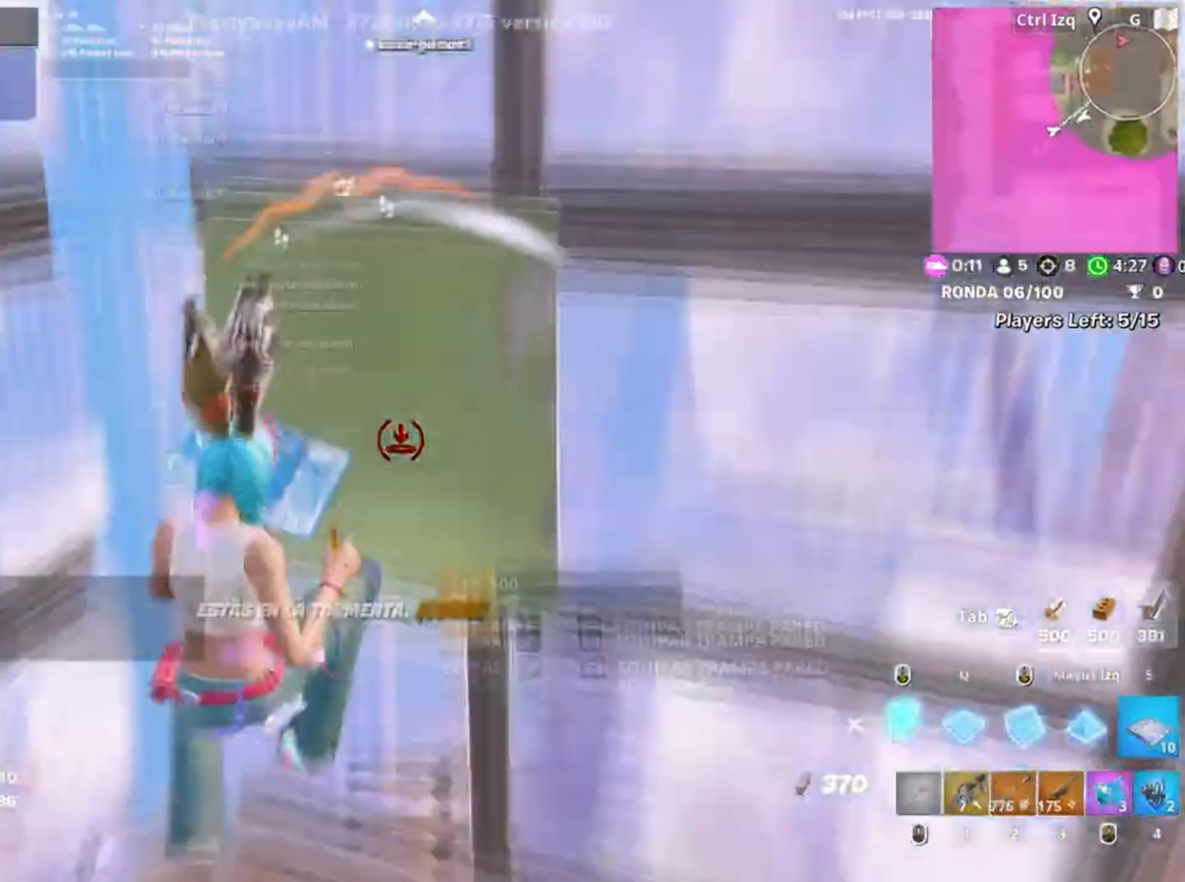
{"keys": ["d", "s"], "mouse": [], "events": [[150, "w", "down"], [200, "q", "down"], [217, "w", "up"], [250, "mouse_left", "up"], [317, "q", "up"], [350, "mouse_wheel", "down"], [383, "s", "down"], [450, "mouse_wheel", "up"]]}
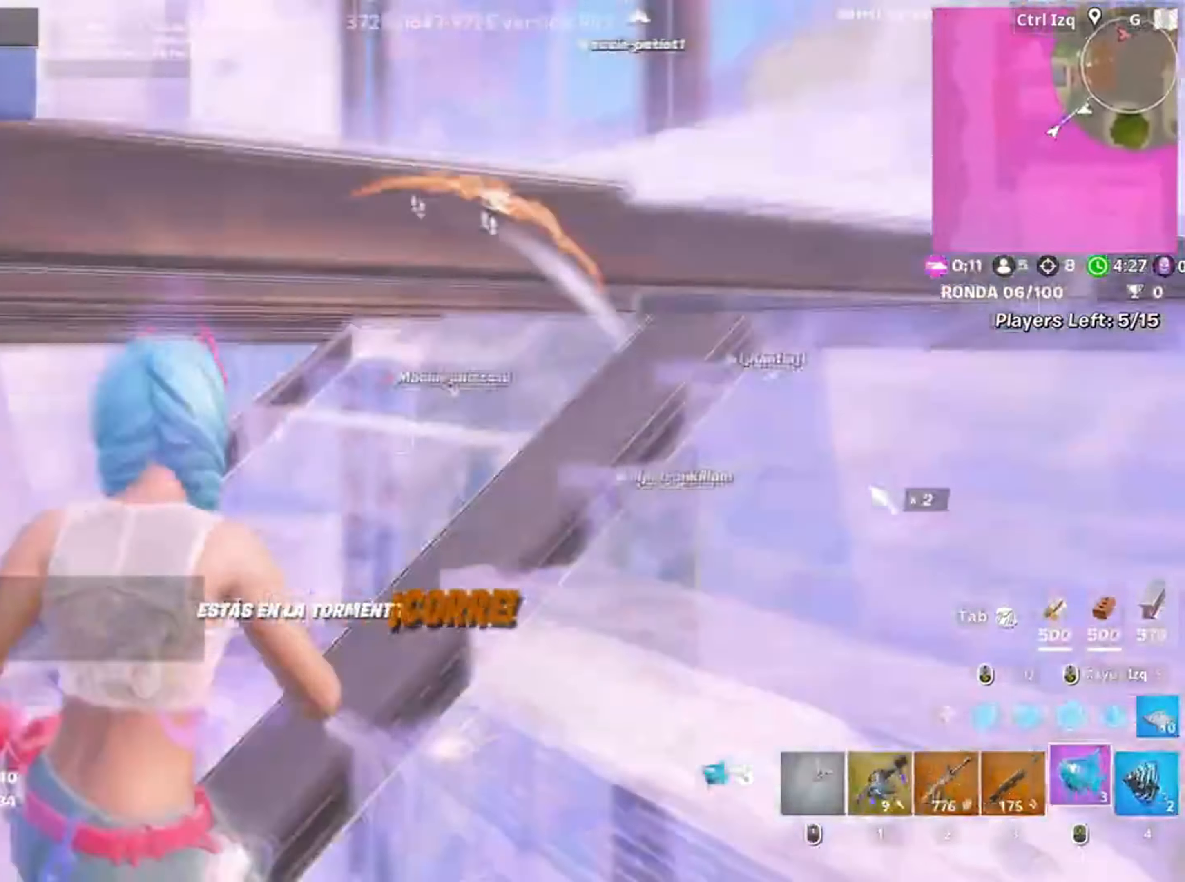
{"keys": [], "mouse": ["left"], "events": [[50, "a", "down"], [50, "d", "up"], [117, "c", "down"], [183, "a", "up"], [217, "mouse_left", "down"], [233, "c", "up"], [317, "s", "up"]]}
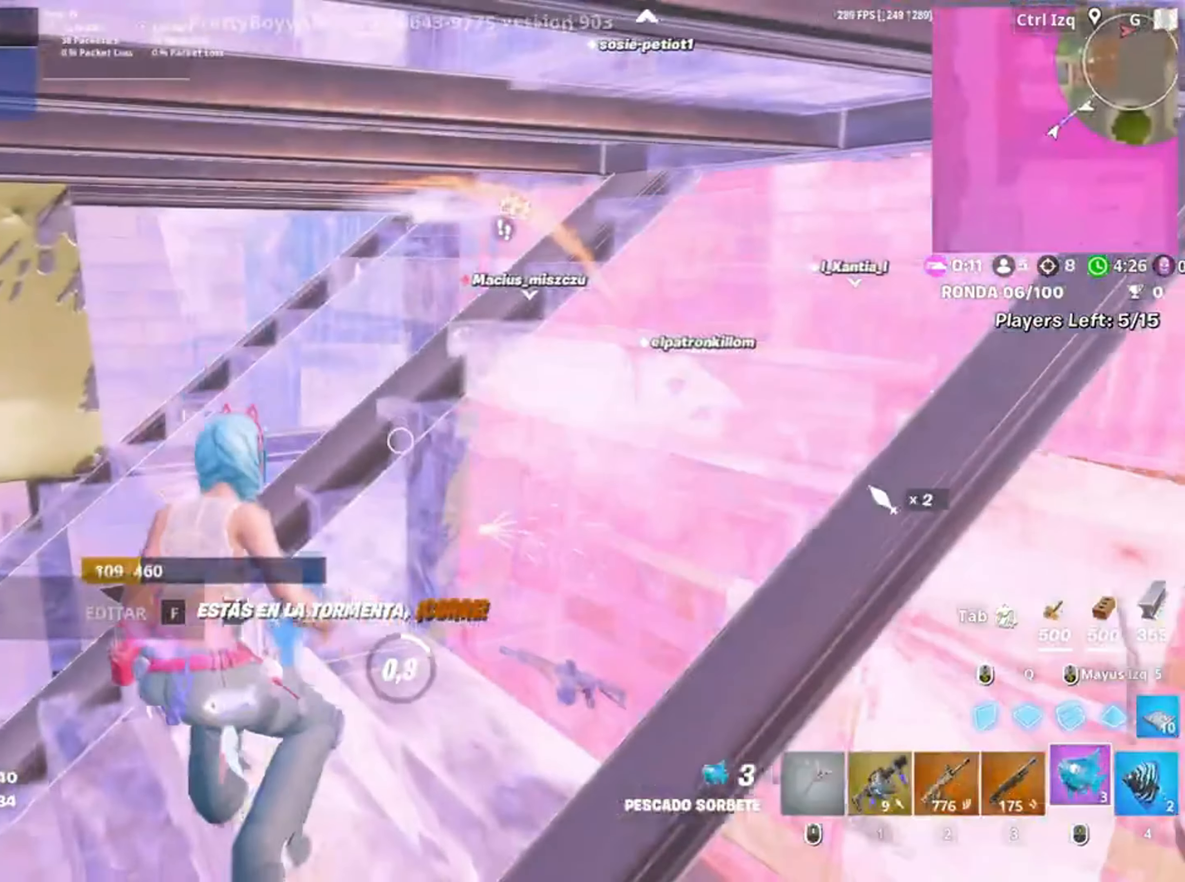
{"keys": [], "mouse": [], "events": [[83, "mouse_left", "up"]]}
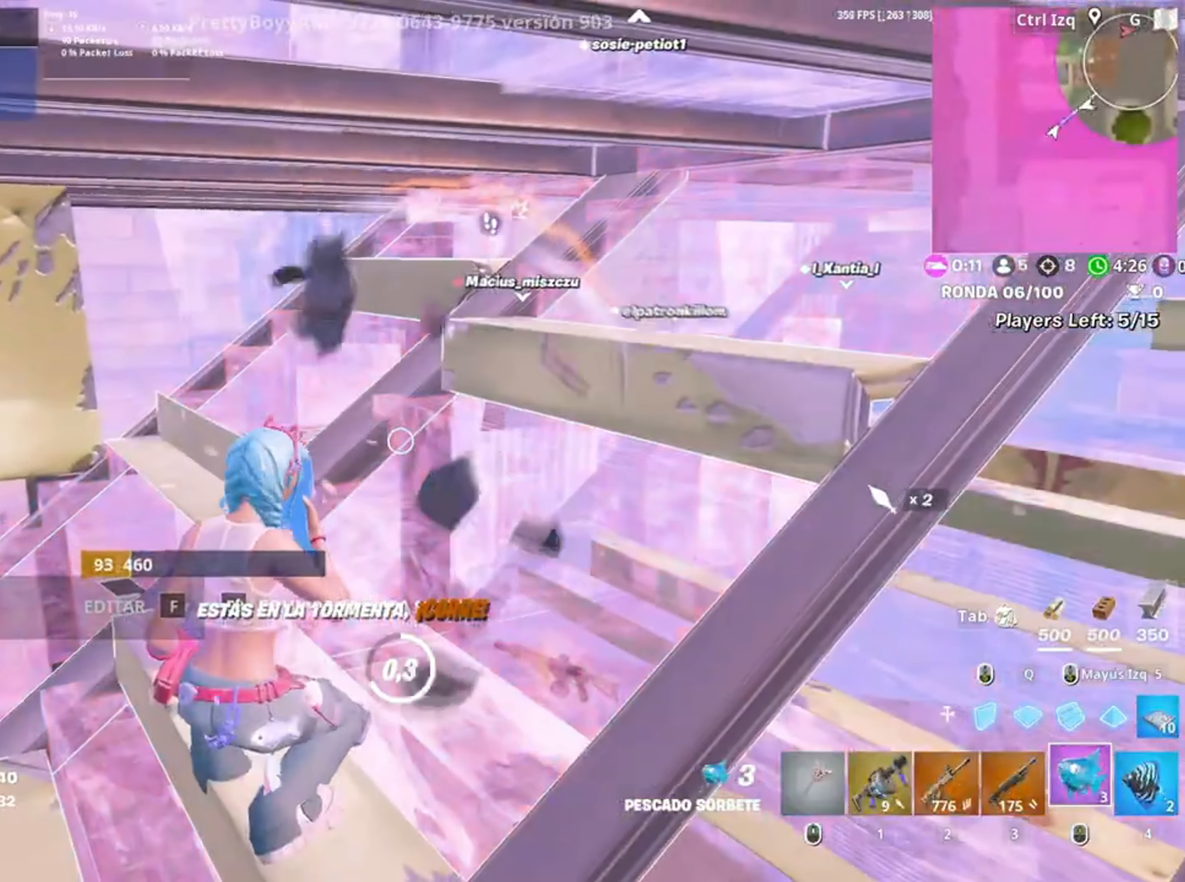
{"keys": [], "mouse": ["left"], "events": [[483, "mouse_left", "down"]]}
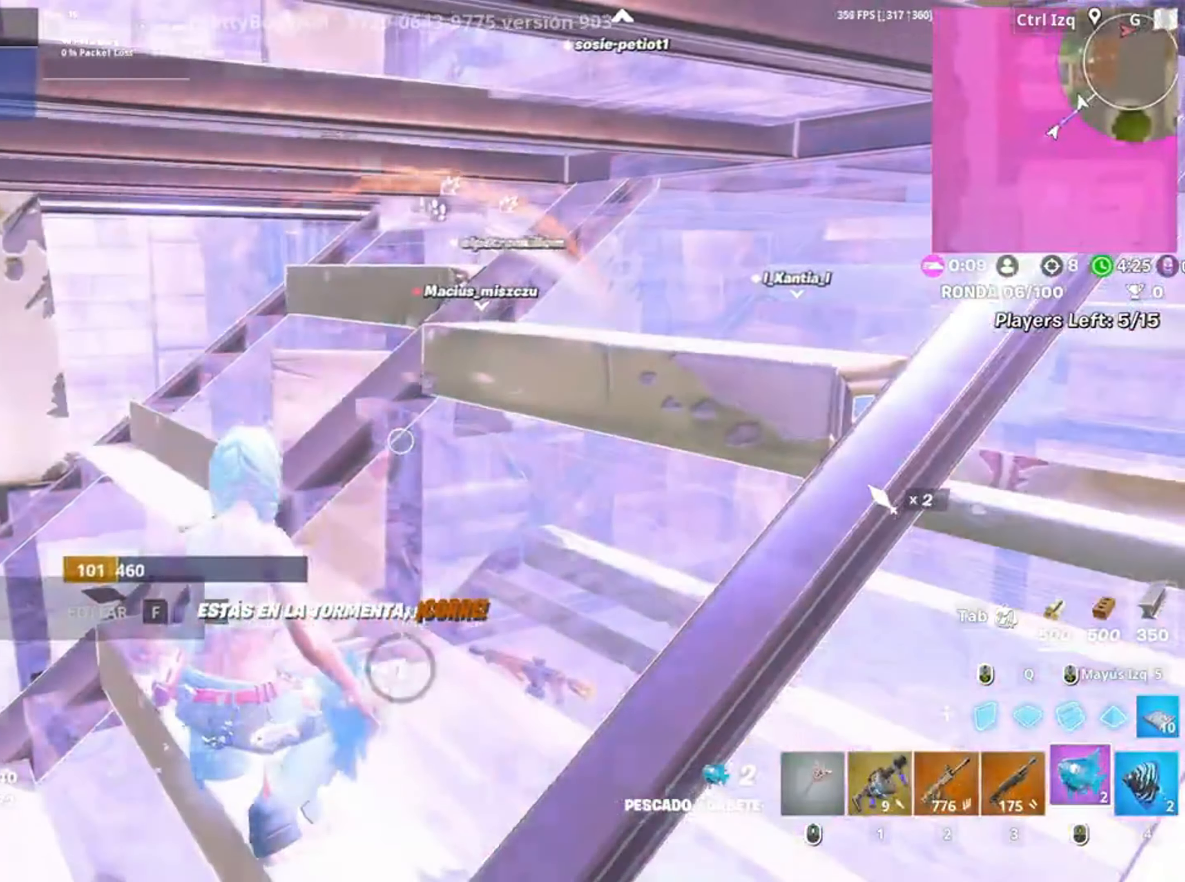
{"keys": [], "mouse": ["left"], "events": [[17, "a", "down"], [117, "a", "up"]]}
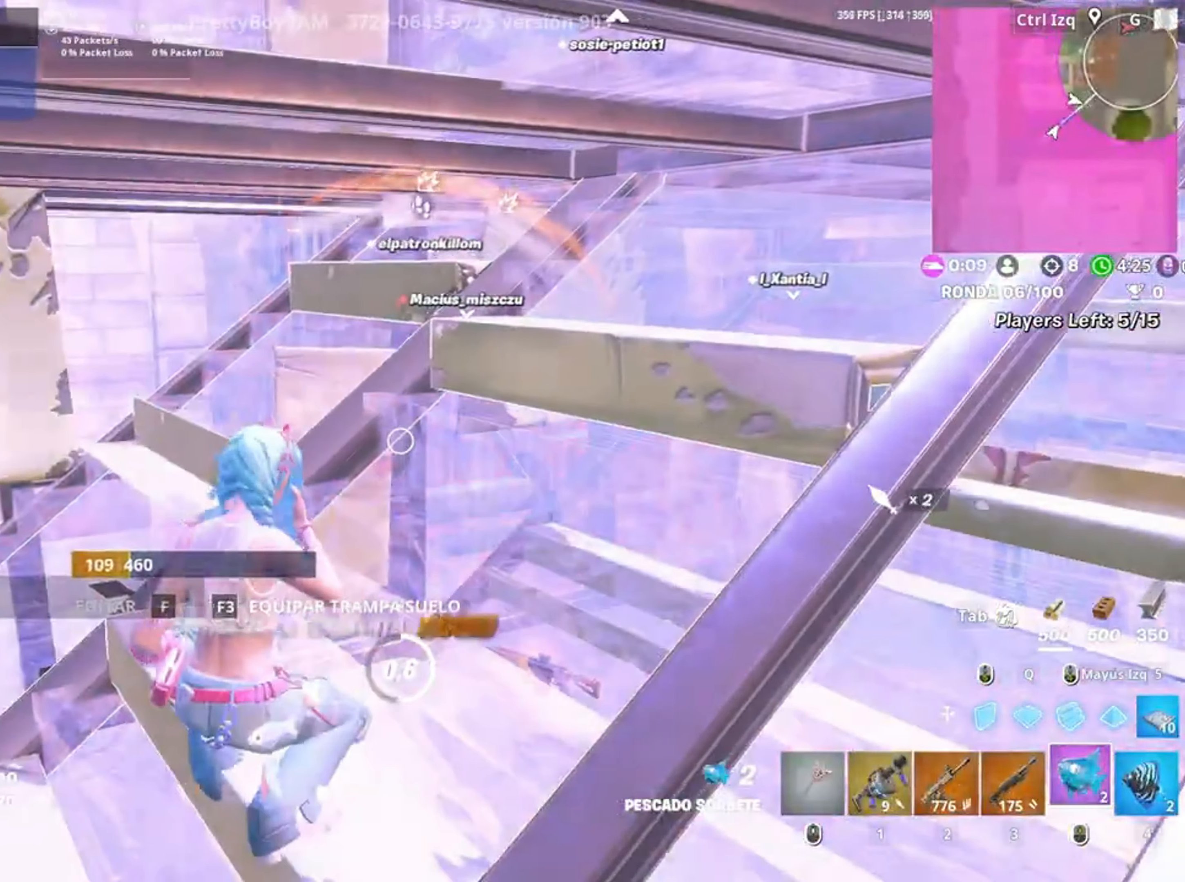
{"keys": [], "mouse": [], "events": [[17, "mouse_left", "up"]]}
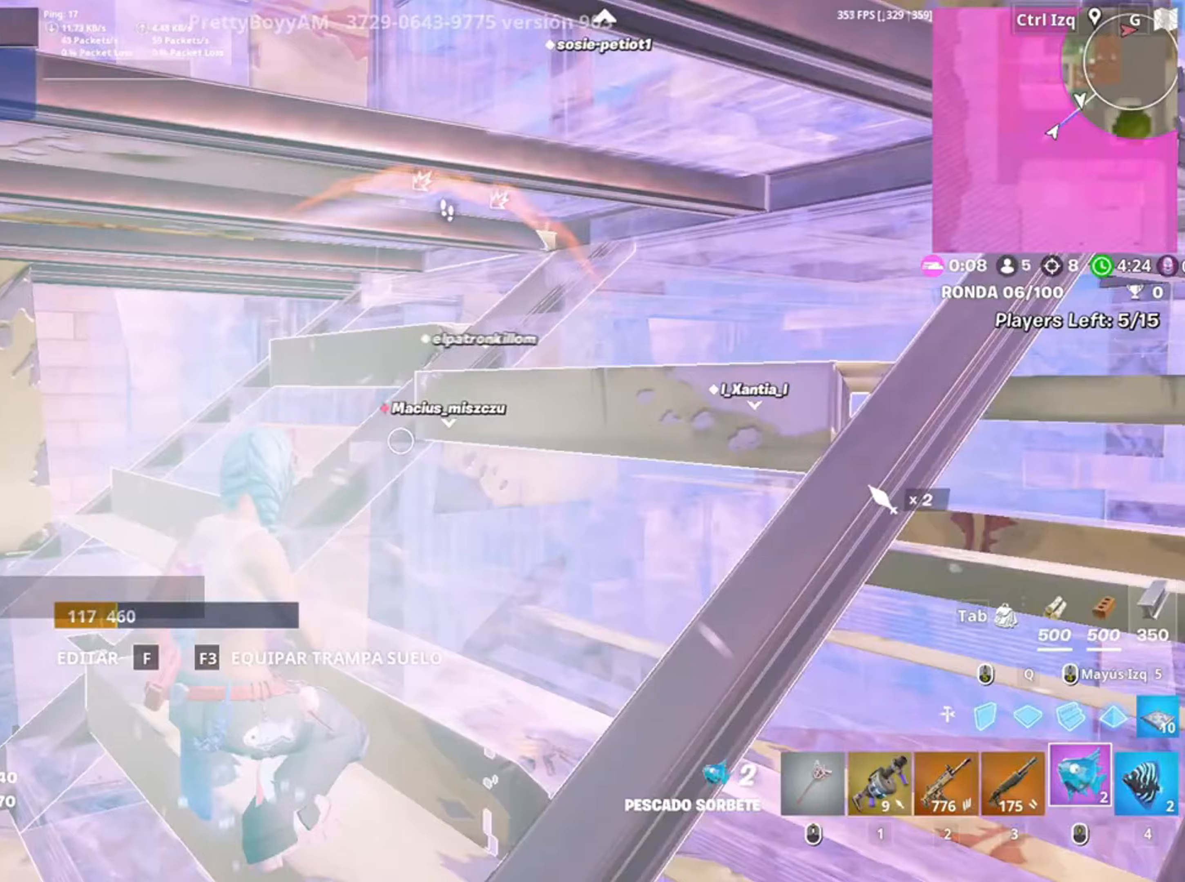
{"keys": ["d", "space"], "mouse": ["left"], "events": [[117, "s", "down"], [350, "d", "down"], [450, "s", "up"], [450, "space", "down"], [483, "mouse_left", "down"]]}
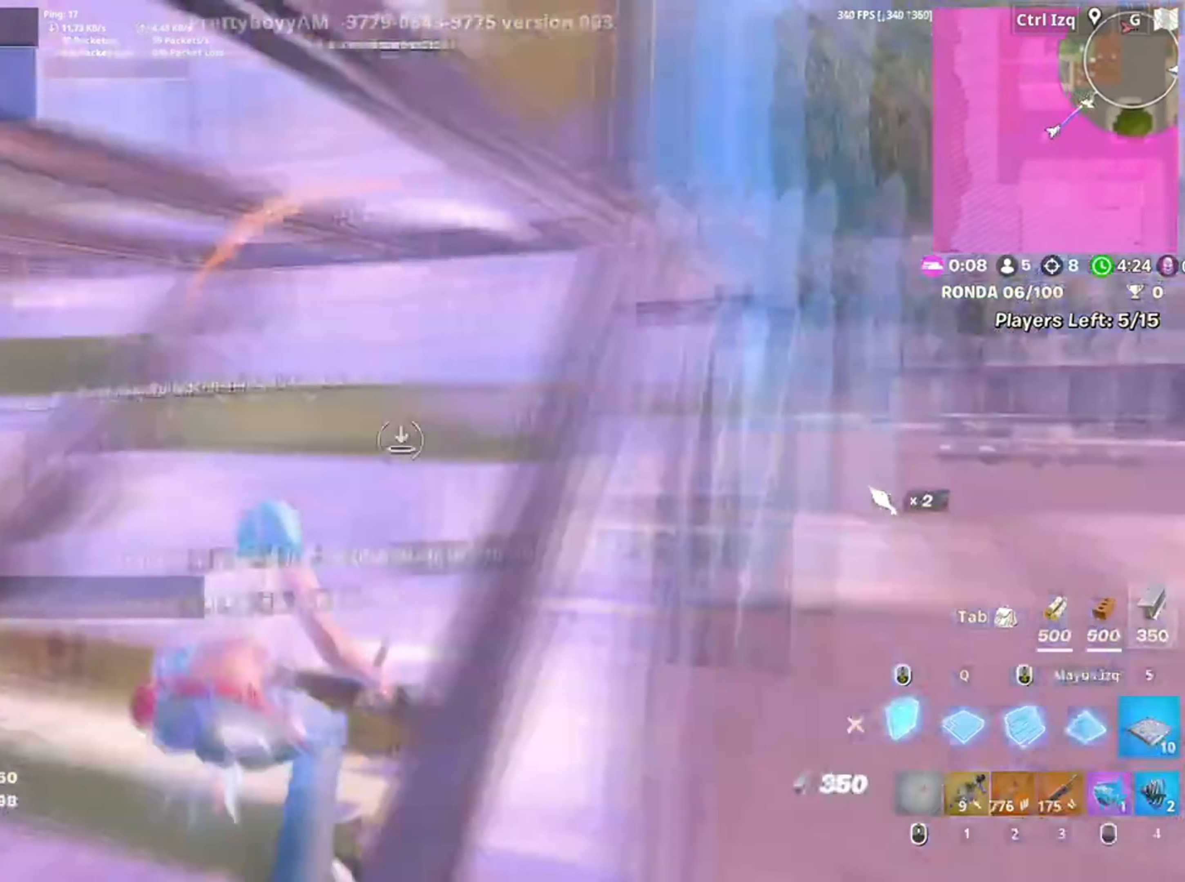
{"keys": ["a", "c"], "mouse": [], "events": [[83, "space", "up"], [133, "d", "up"], [183, "a", "down"], [183, "w", "down"], [250, "4", "down"], [283, "mouse_left", "up"], [317, "4", "up"], [317, "a", "up"], [317, "w", "up"], [350, "a", "down"], [500, "c", "down"]]}